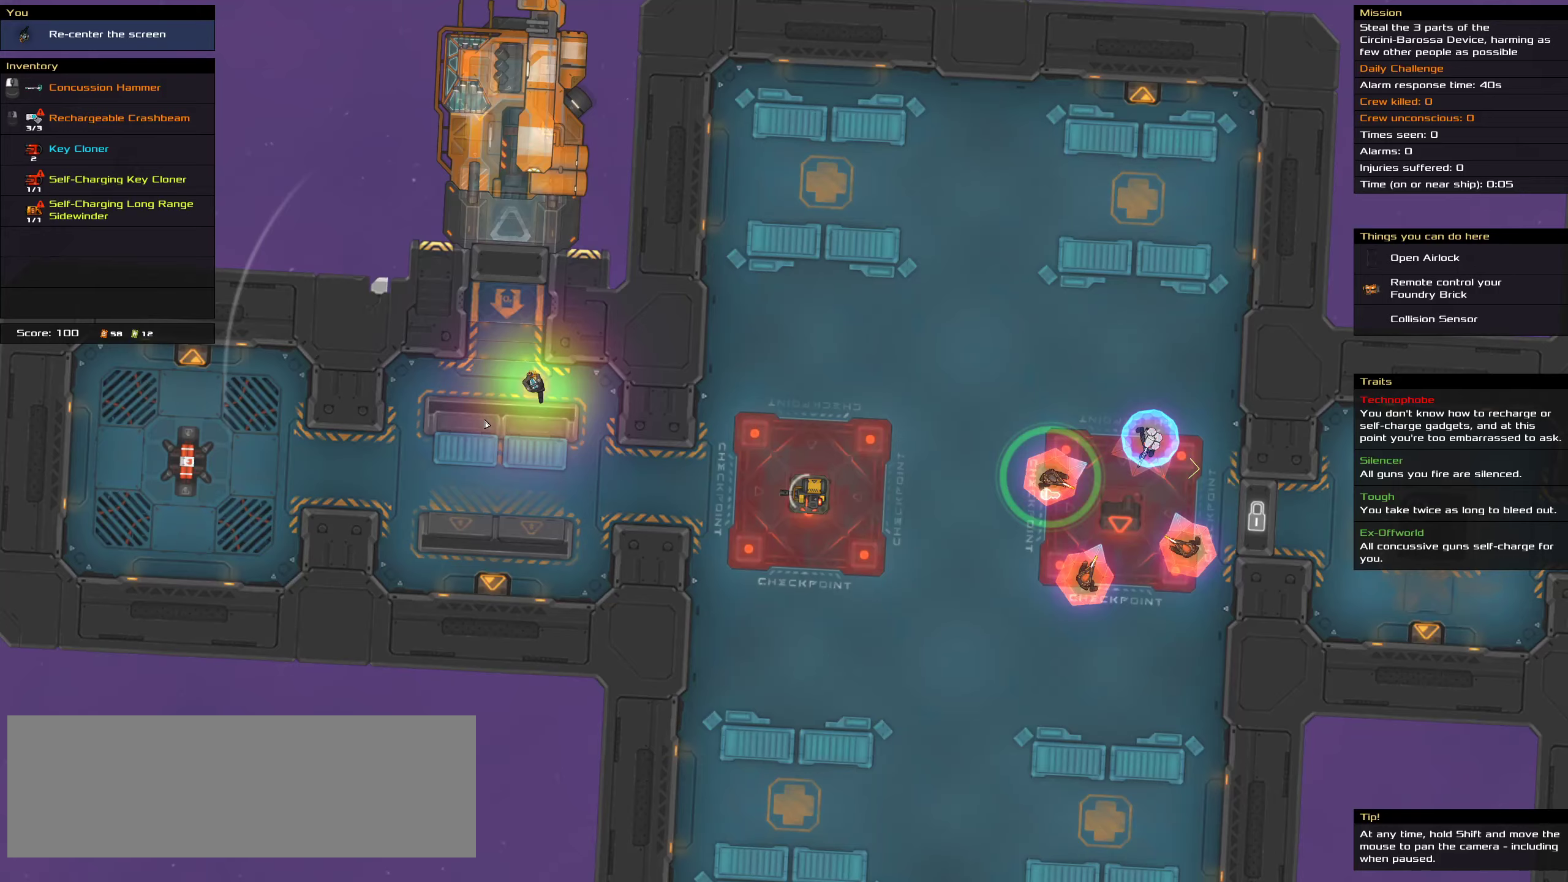
Gameplay with keyboard and mouse; each line is a JSON object with the keys and mouse buttons held at the frame after it. "events" lists presses ("down") and releases ("up") of ".", "/", "0", "1", "2", "3", "4", "5", "6", "7", "8", "9", "a", "alt_l", "alt_r", "b", "c", "caps_lock", "comma", "ctrl", "d", "e", "equals", "f", "g", "h", "i", "j", "k", "l", "lbracket", "m", "minus", "n", "o", "p", "q", "quote", "r", "rbracket", "s", "semicolon", "shift", "space", "super", "t", "tab", "tilde", "u", "v", "w", "x", "y", "z", "mouse_left", "mouse_middle", "mouse_right", "mouse_wheel_up" and "mouse_wheel_down" between this image and that frame as [ms after this image, input, new state], when the widget could be followed in between. "mouse_left", "mouse_middle", "mouse_right", "mouse_wheel_up", "mouse_wheel_down" = the "left", "middle", "right", "wheel_up", "wheel_down" buttons of the "mouse" list. No other keys are recorded. Mouse movement is not recorded.
{"keys": [], "mouse": [], "events": [[400, "t", "down"], [467, "t", "up"]]}
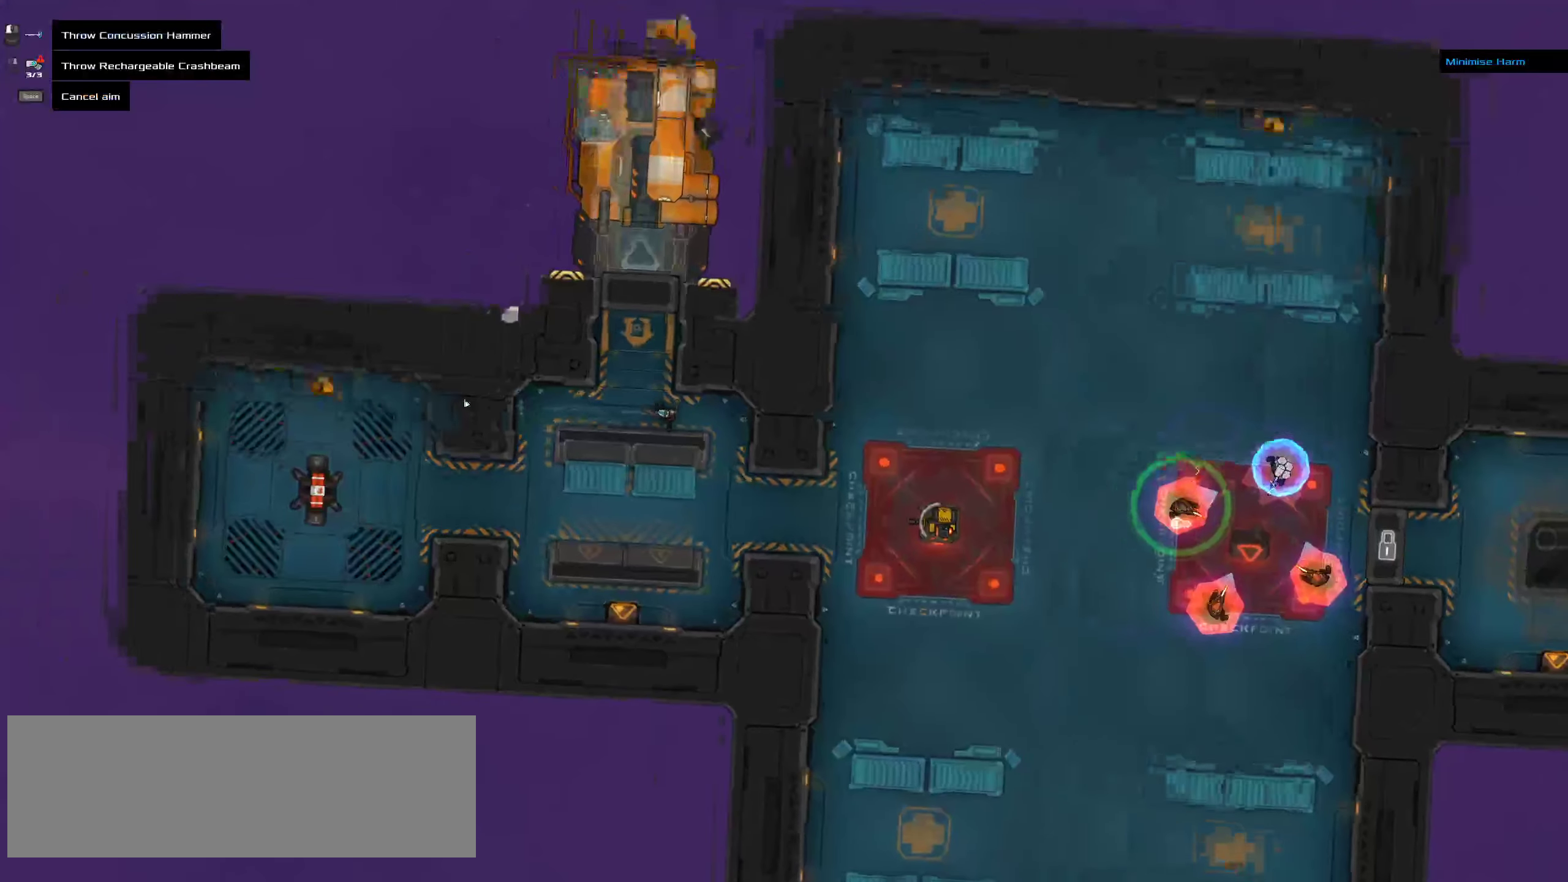
{"keys": [], "mouse": [], "events": []}
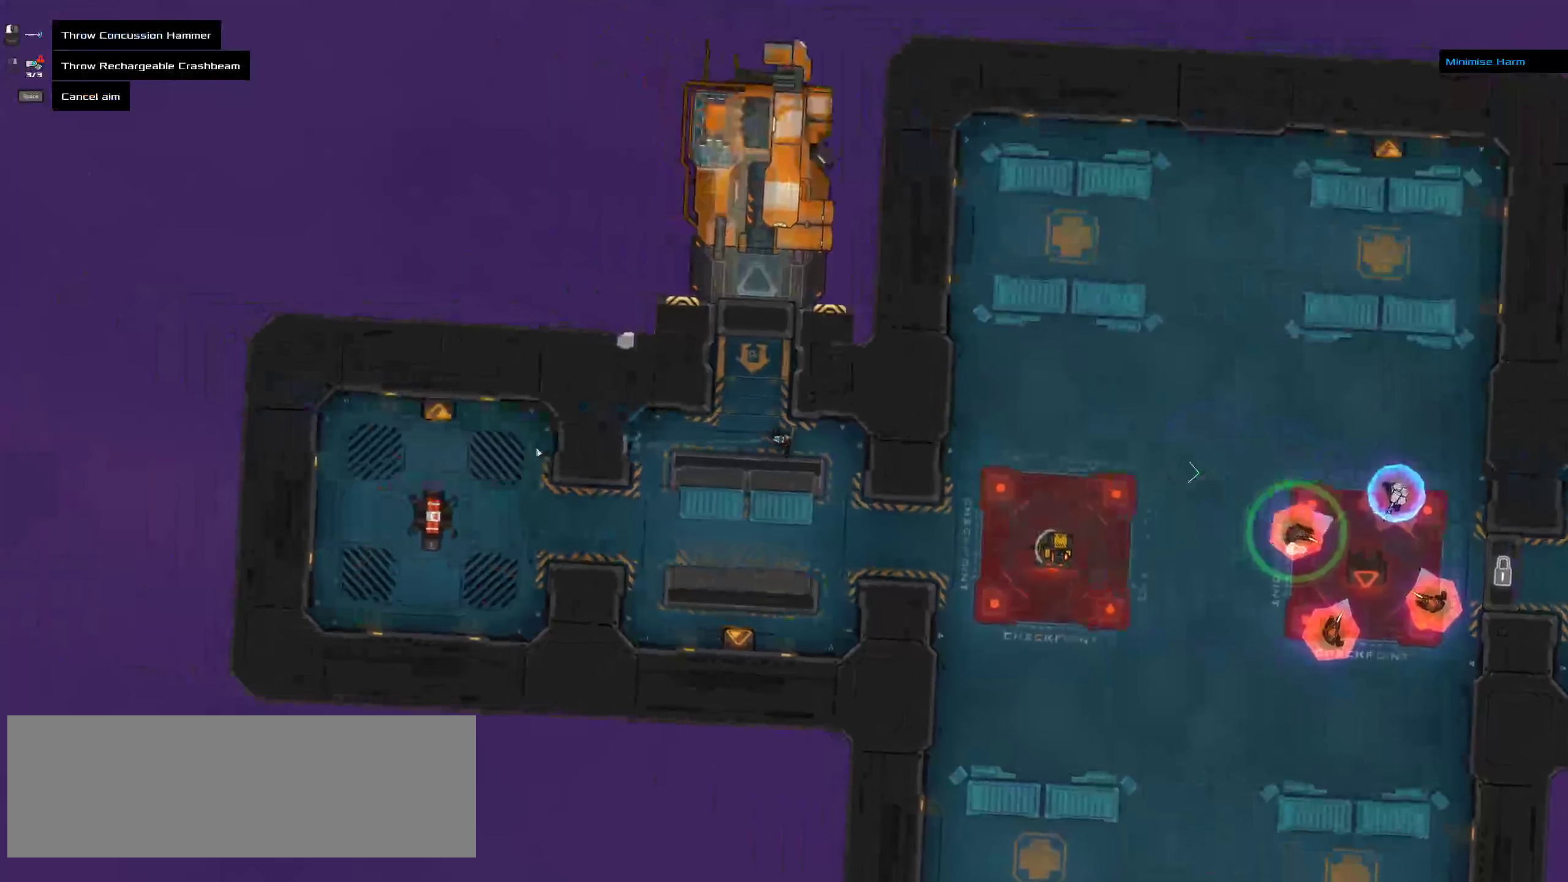
{"keys": ["ctrl"], "mouse": [], "events": [[467, "ctrl", "down"]]}
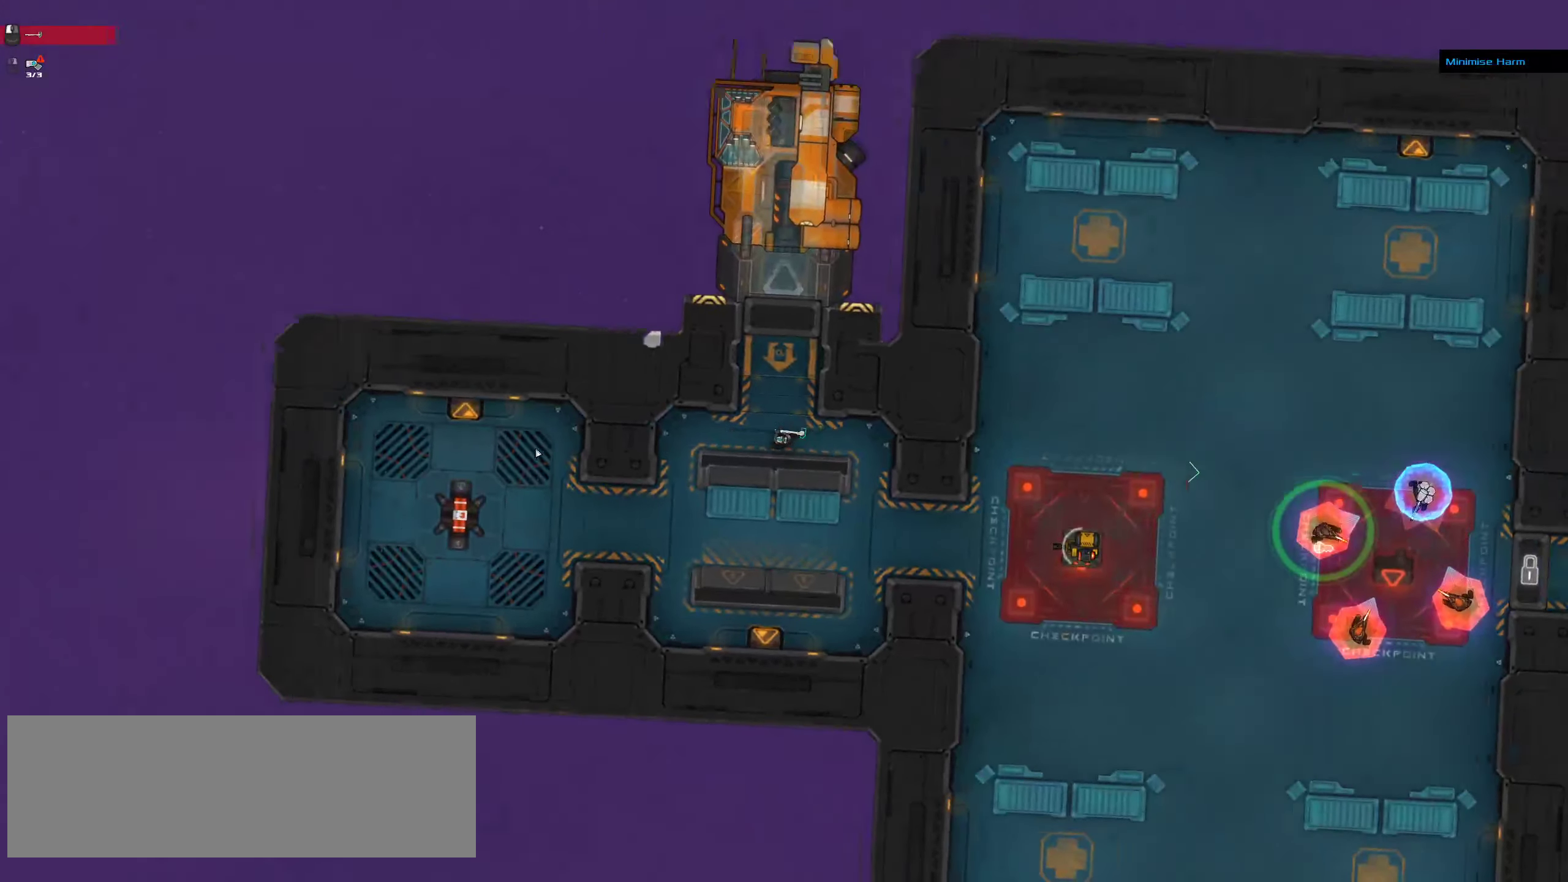
{"keys": [], "mouse": [], "events": [[200, "space", "down"], [350, "space", "up"], [433, "ctrl", "up"]]}
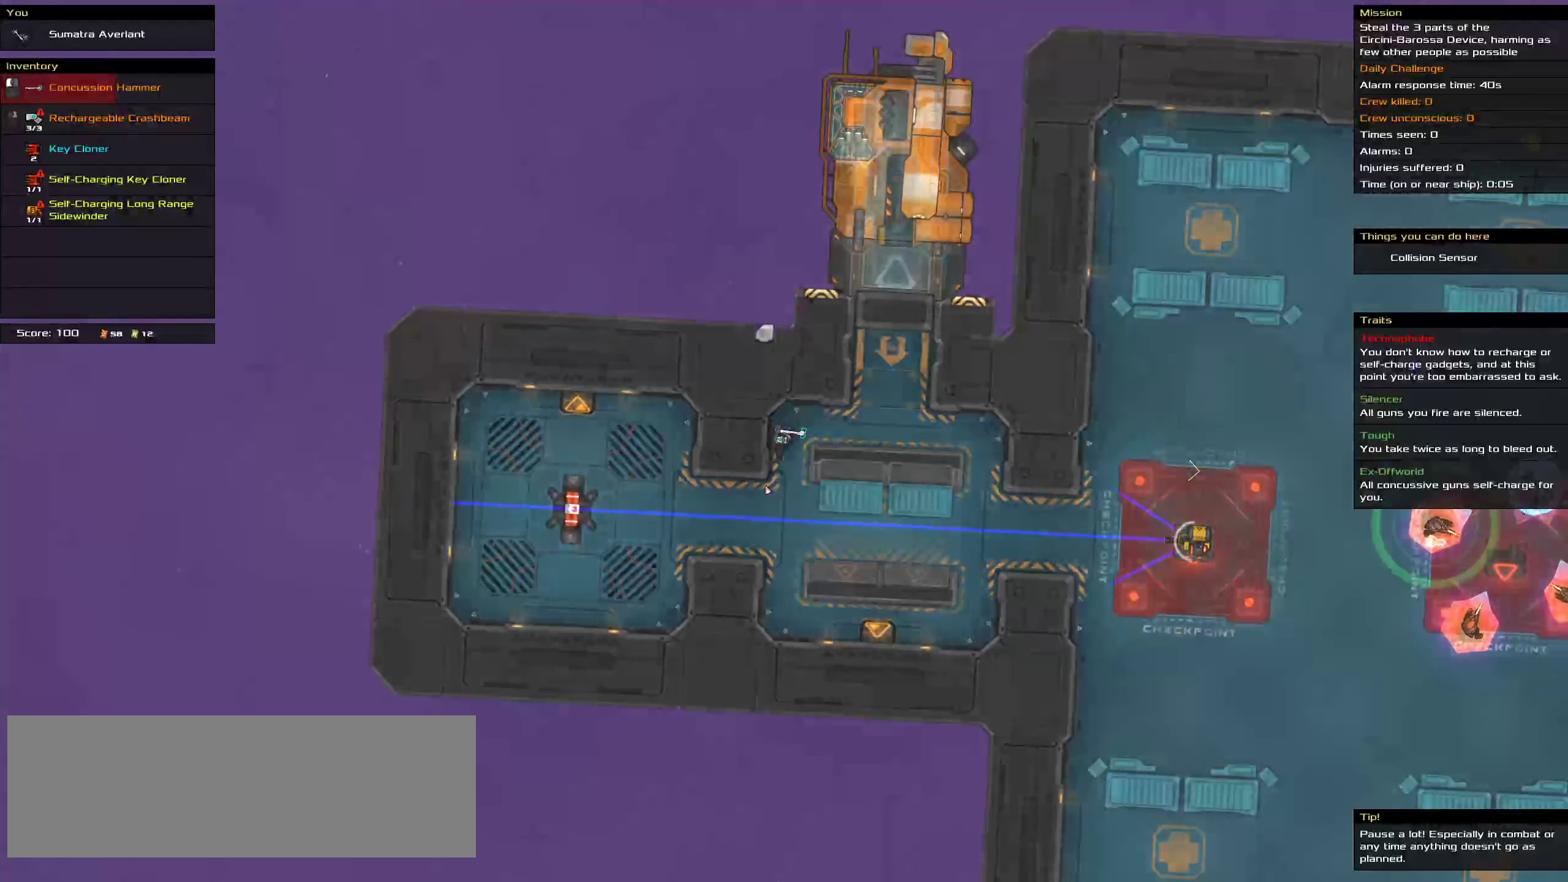
{"keys": [], "mouse": [], "events": []}
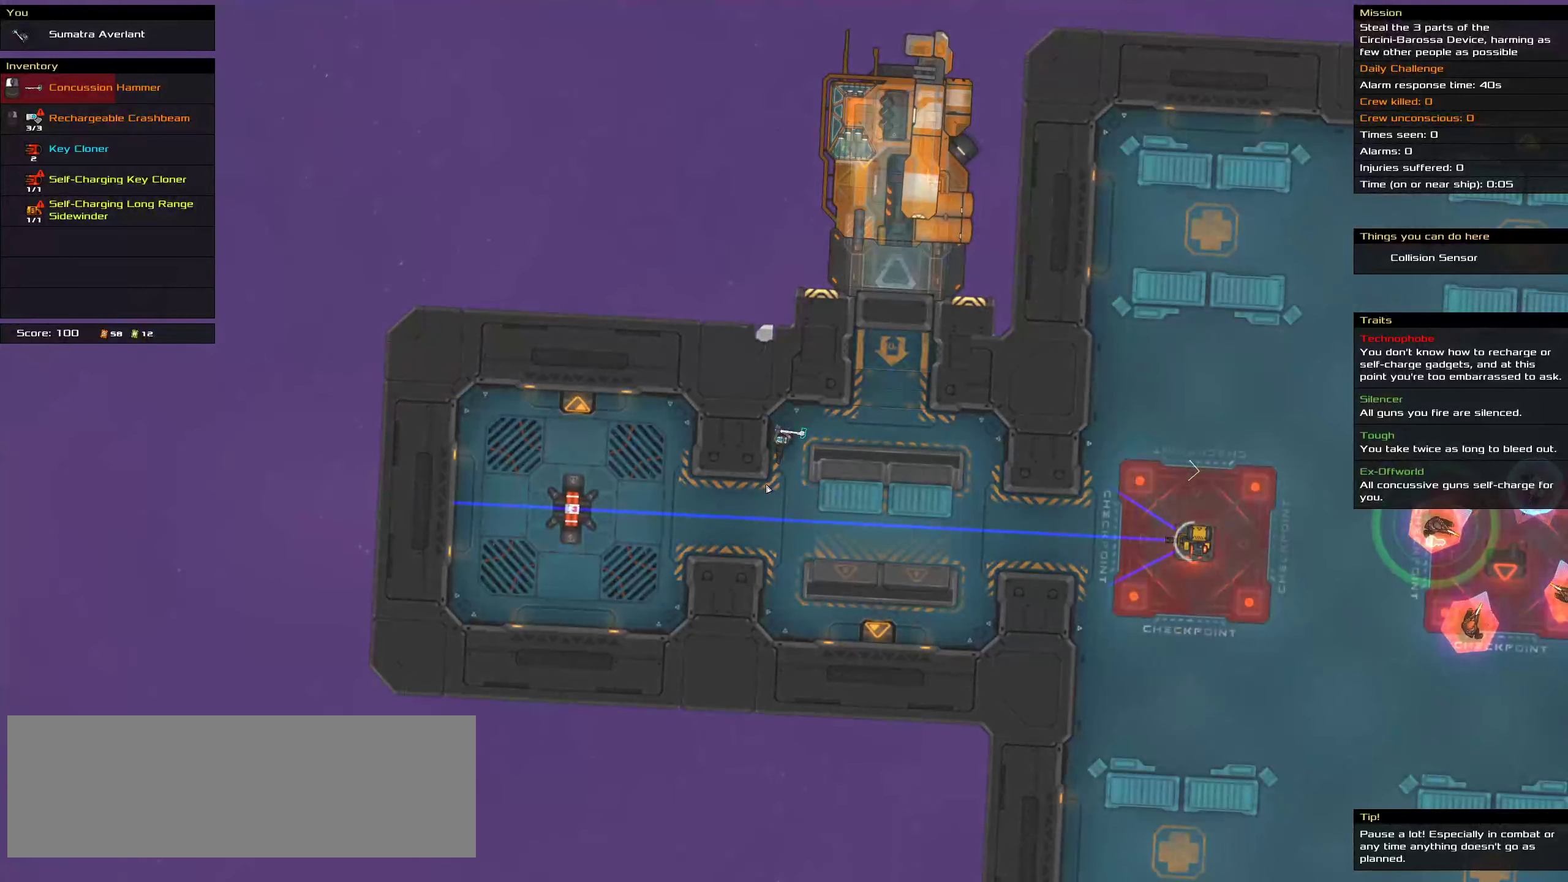
{"keys": [], "mouse": [], "events": []}
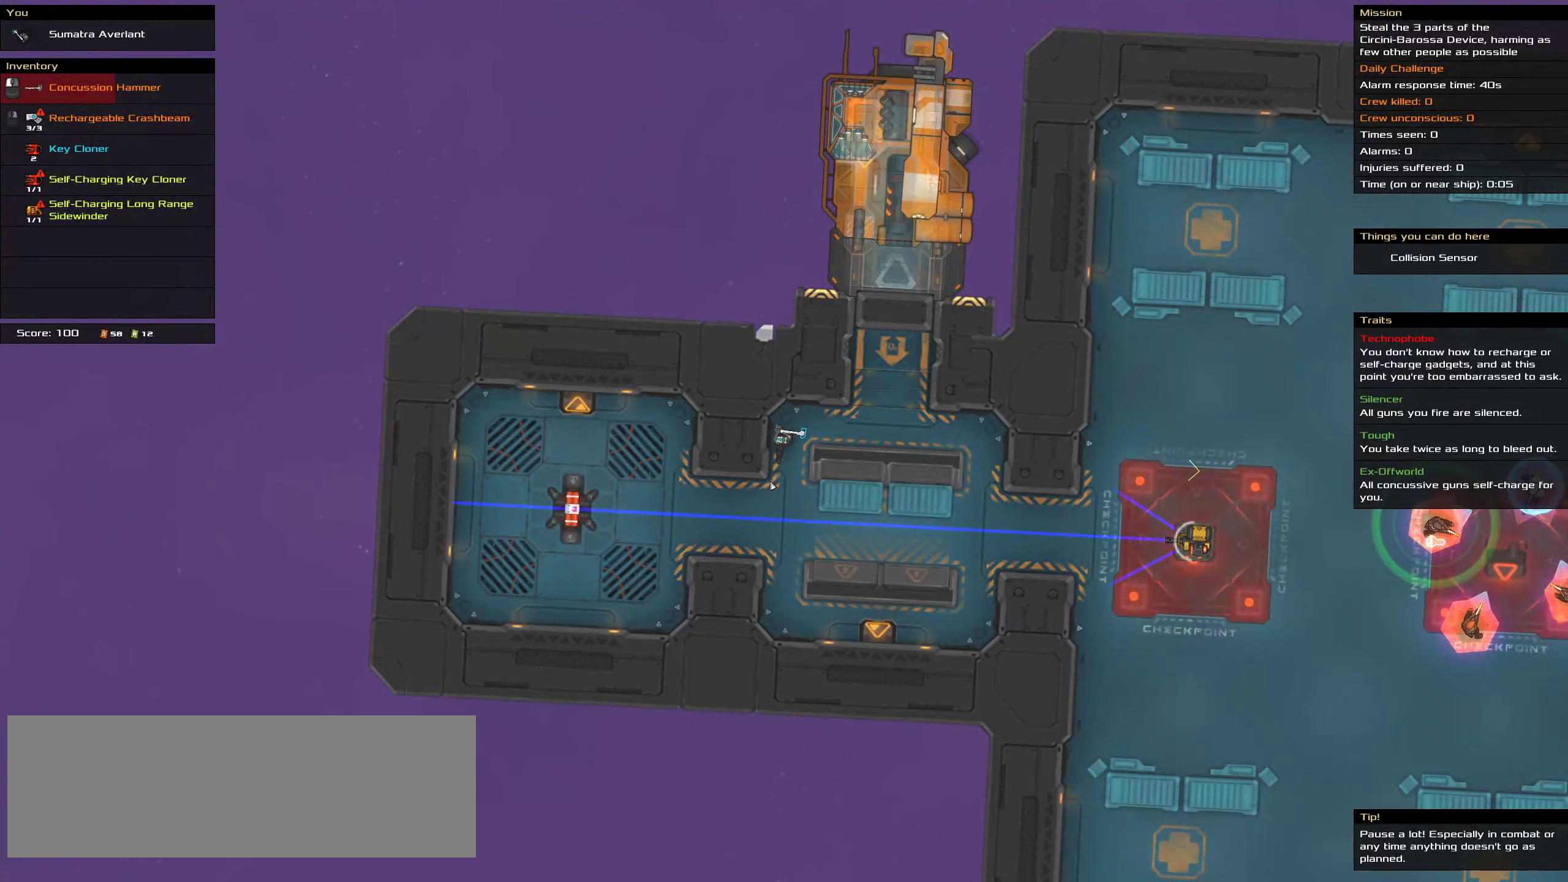
{"keys": [], "mouse": [], "events": [[350, "t", "down"], [450, "t", "up"]]}
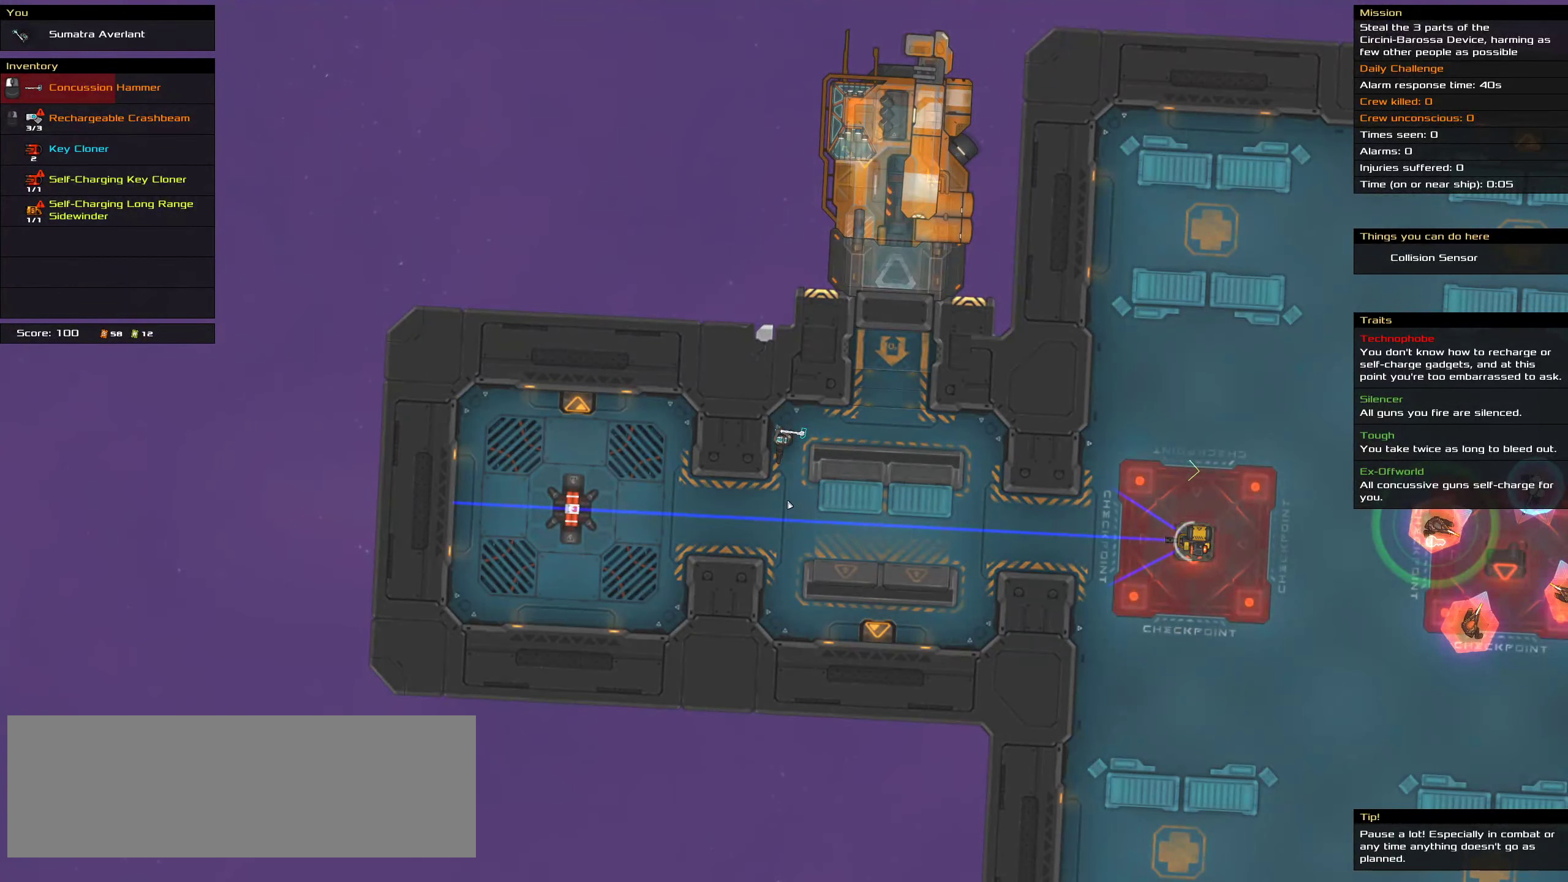
{"keys": [], "mouse": [], "events": []}
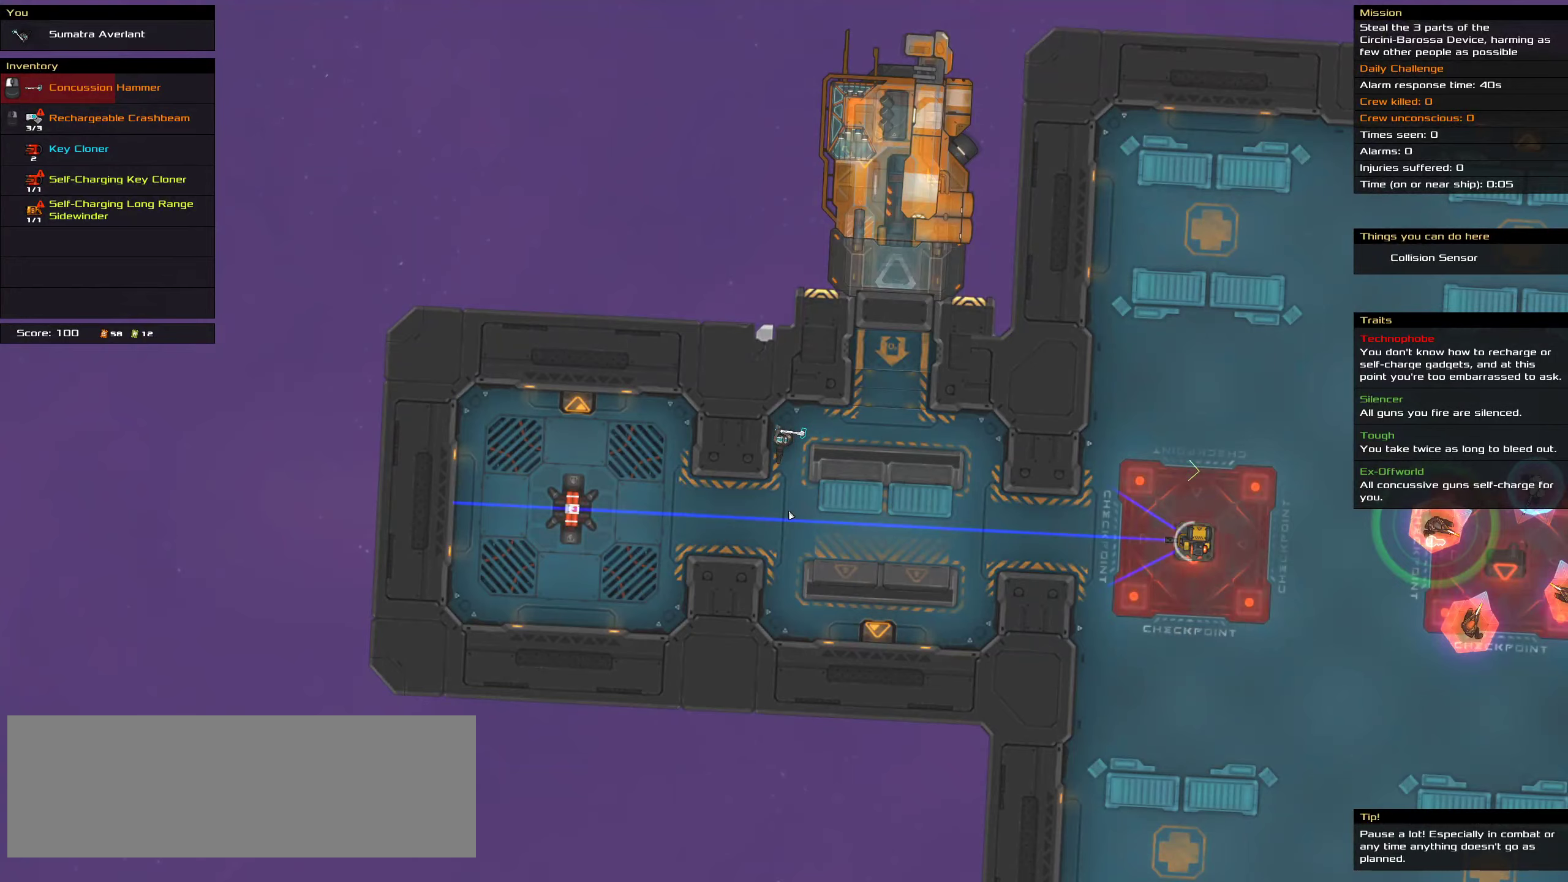
{"keys": [], "mouse": [], "events": []}
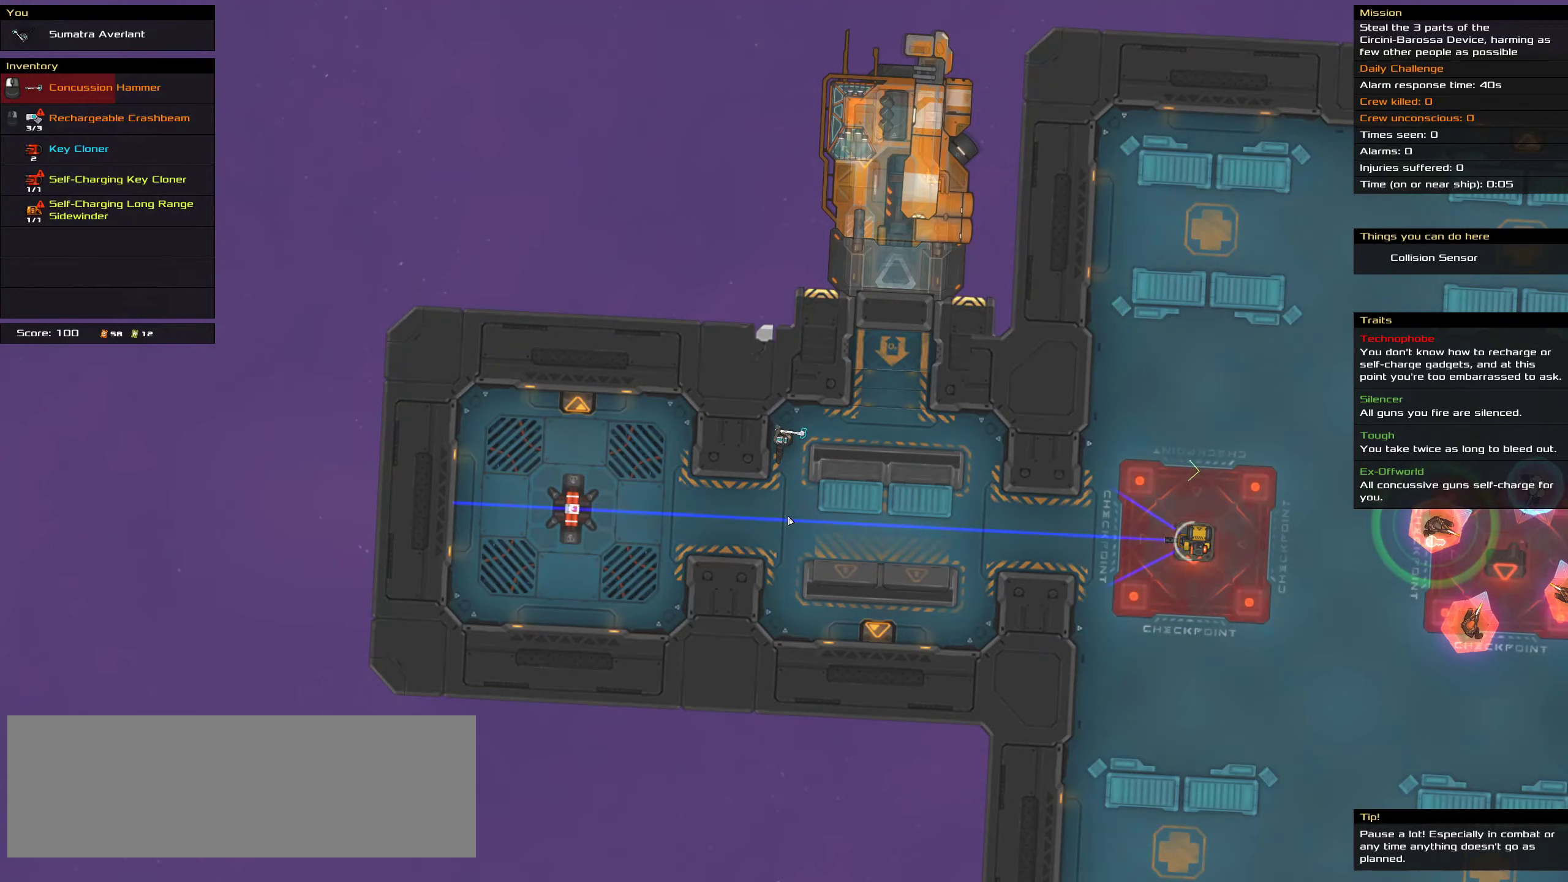
{"keys": [], "mouse": [], "events": []}
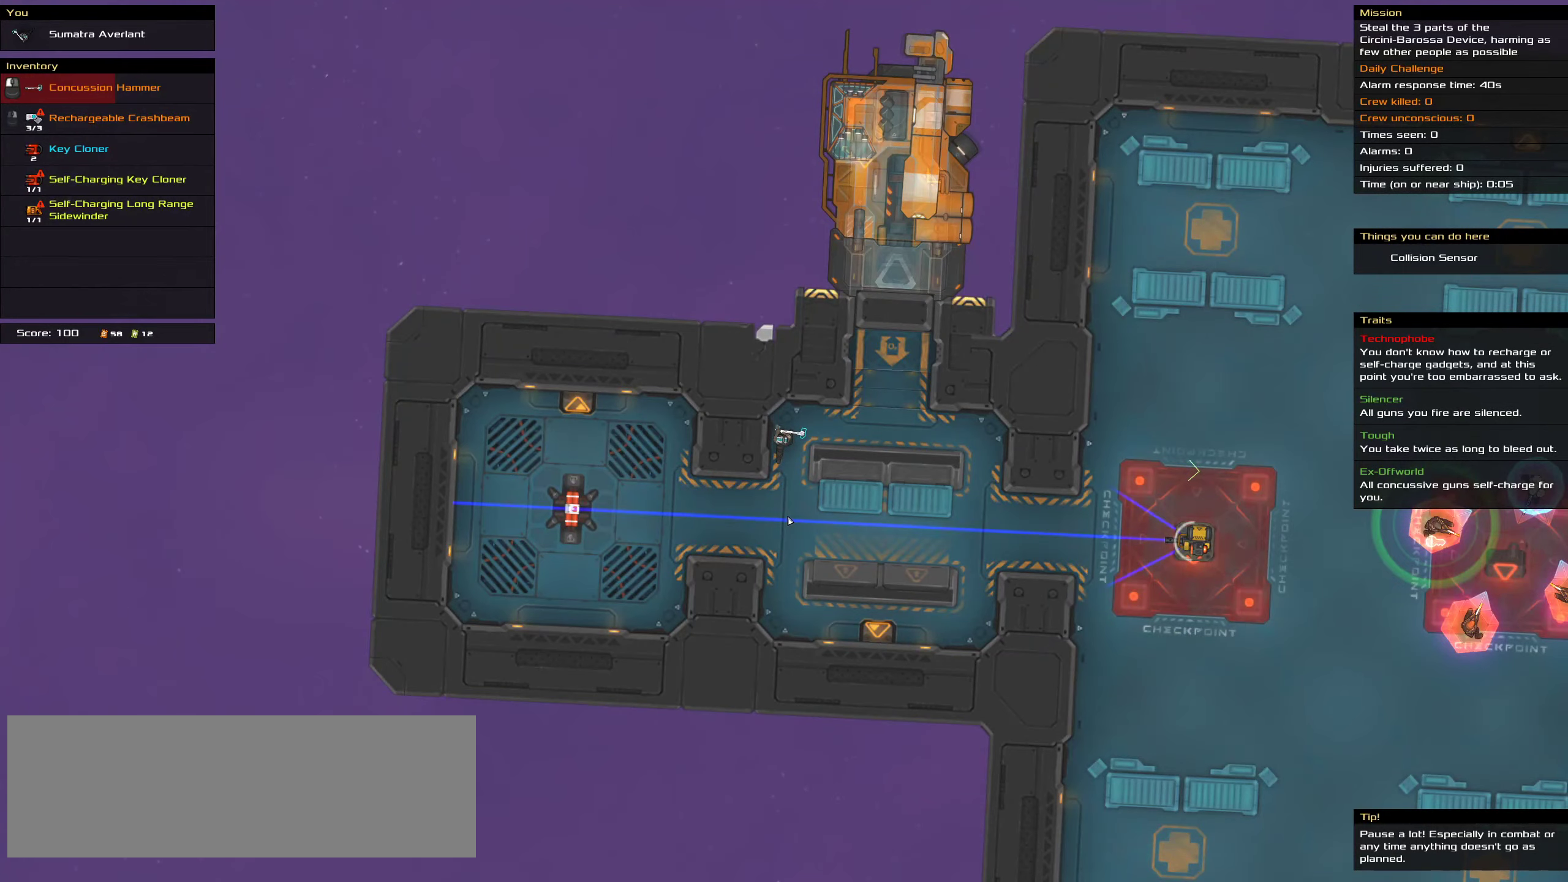
{"keys": ["ctrl"], "mouse": [], "events": [[284, "ctrl", "down"]]}
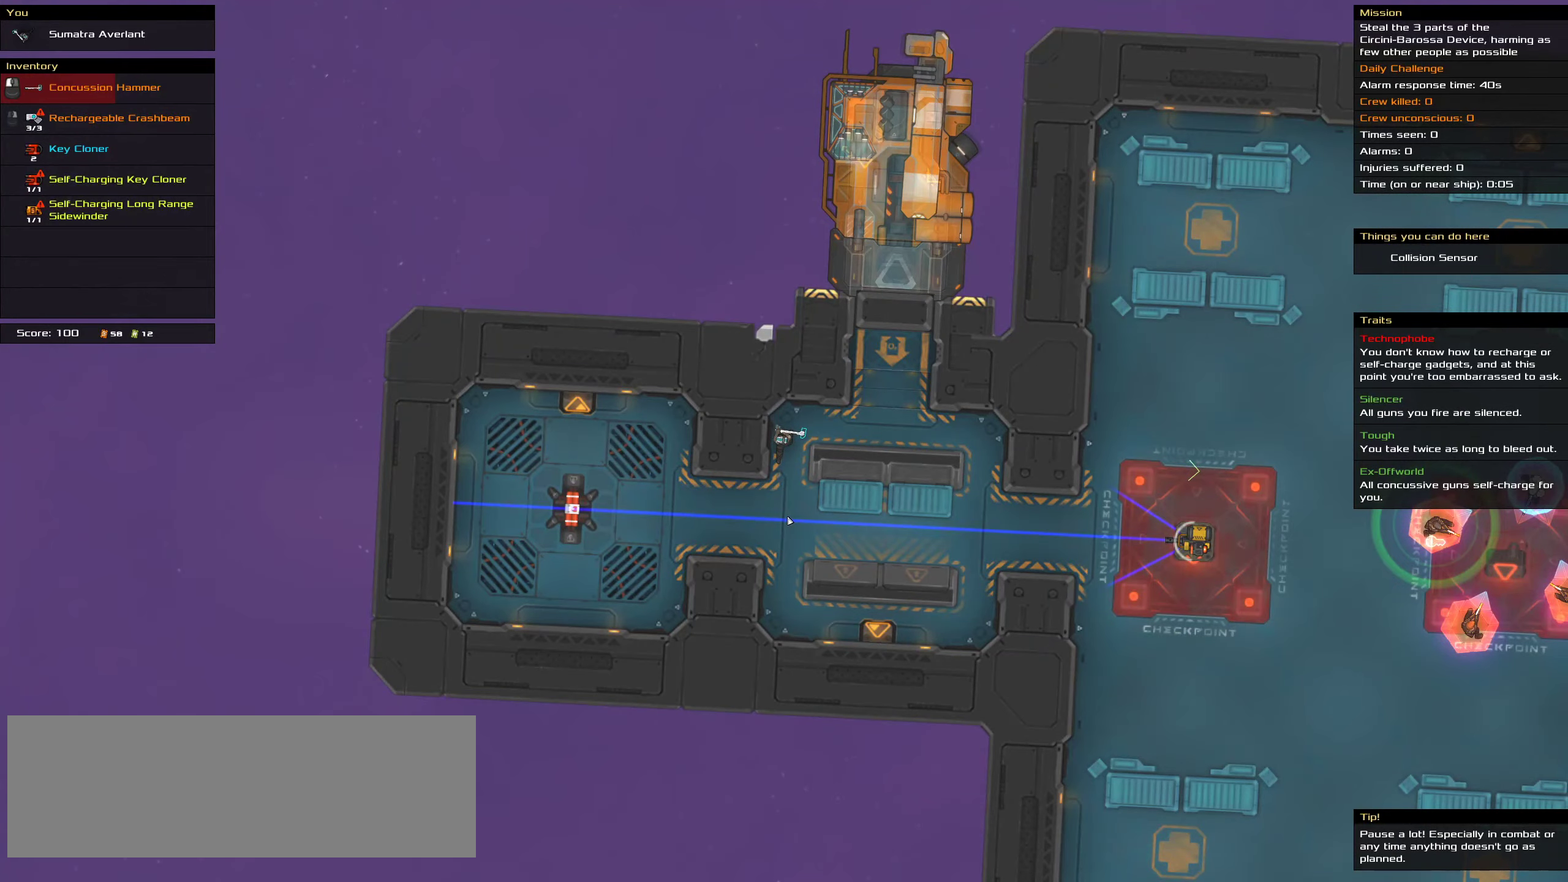
{"keys": ["ctrl"], "mouse": [], "events": [[200, "s", "down"], [350, "s", "up"], [350, "space", "down"], [450, "space", "up"]]}
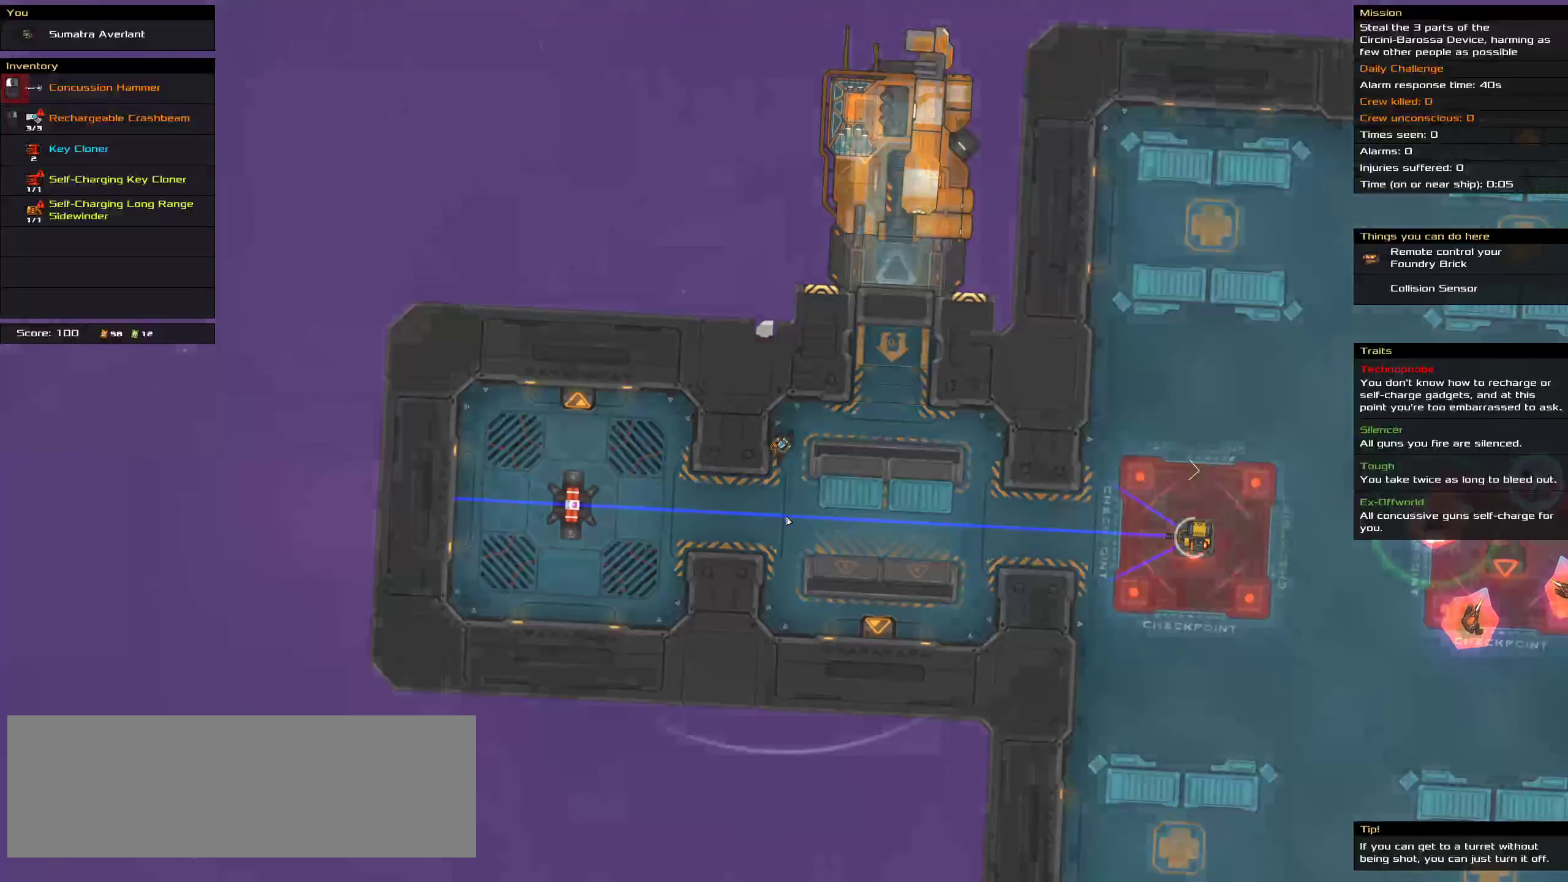
{"keys": [], "mouse": [], "events": [[50, "ctrl", "up"]]}
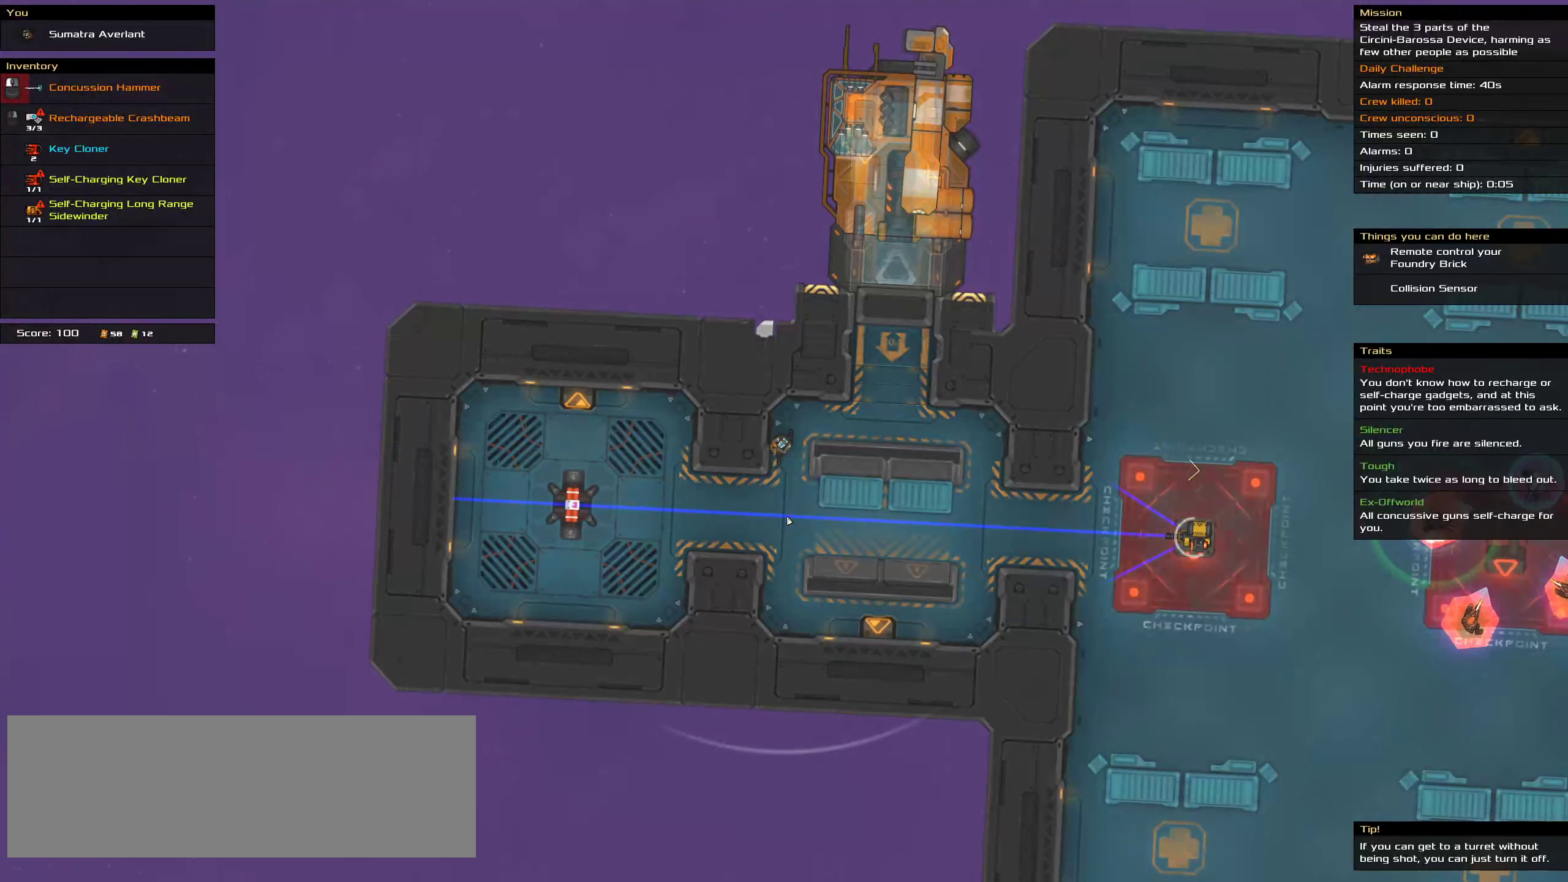
{"keys": [], "mouse": [], "events": [[84, "t", "down"], [150, "t", "up"]]}
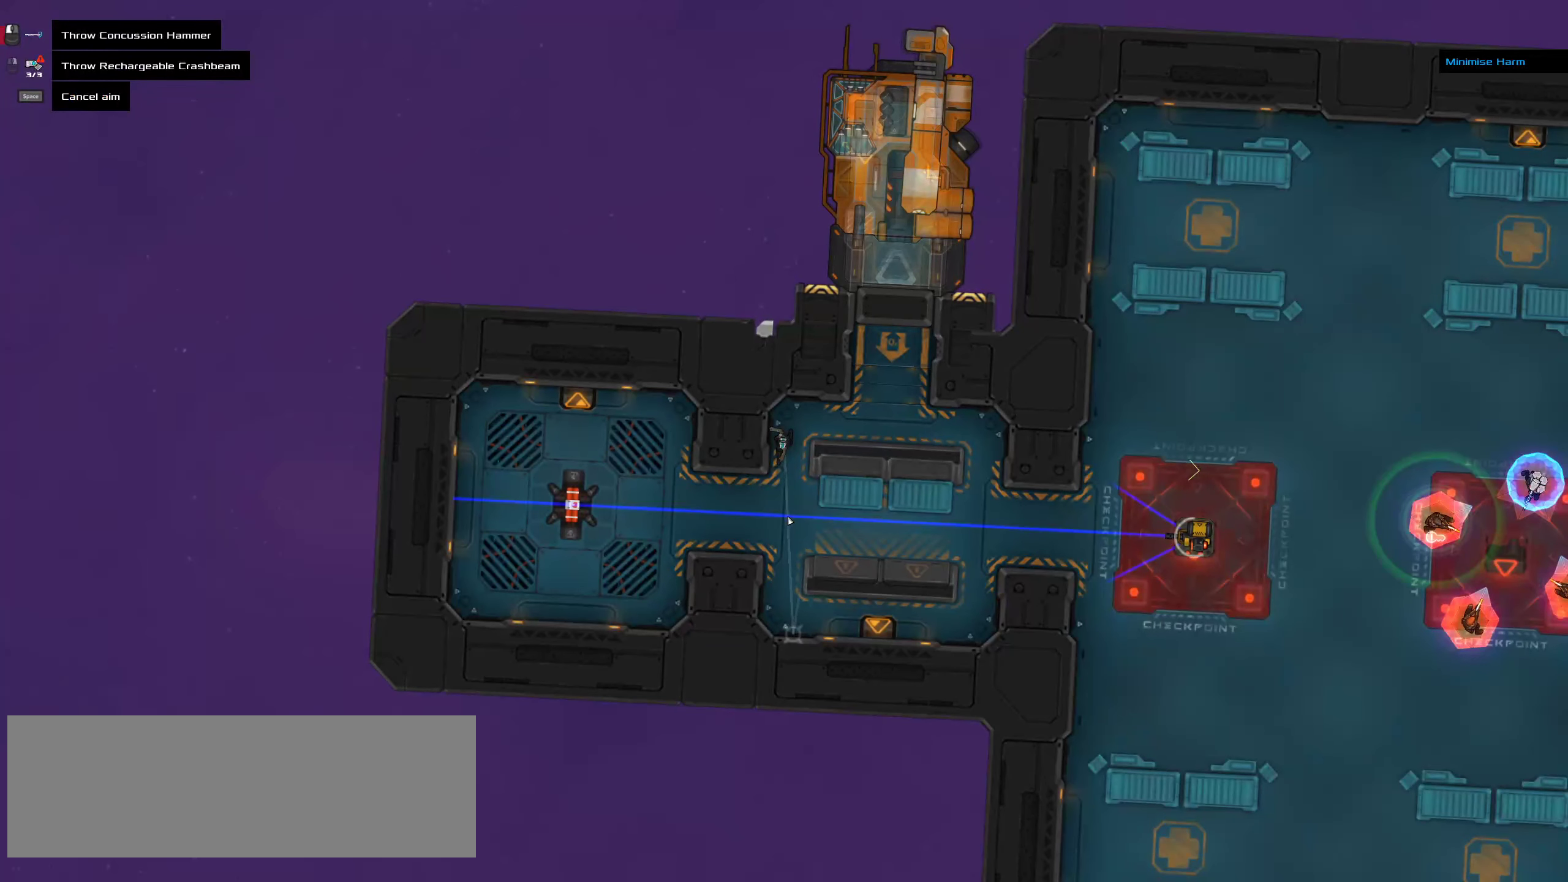
{"keys": [], "mouse": [], "events": [[34, "mouse_middle", "down"], [150, "mouse_middle", "up"]]}
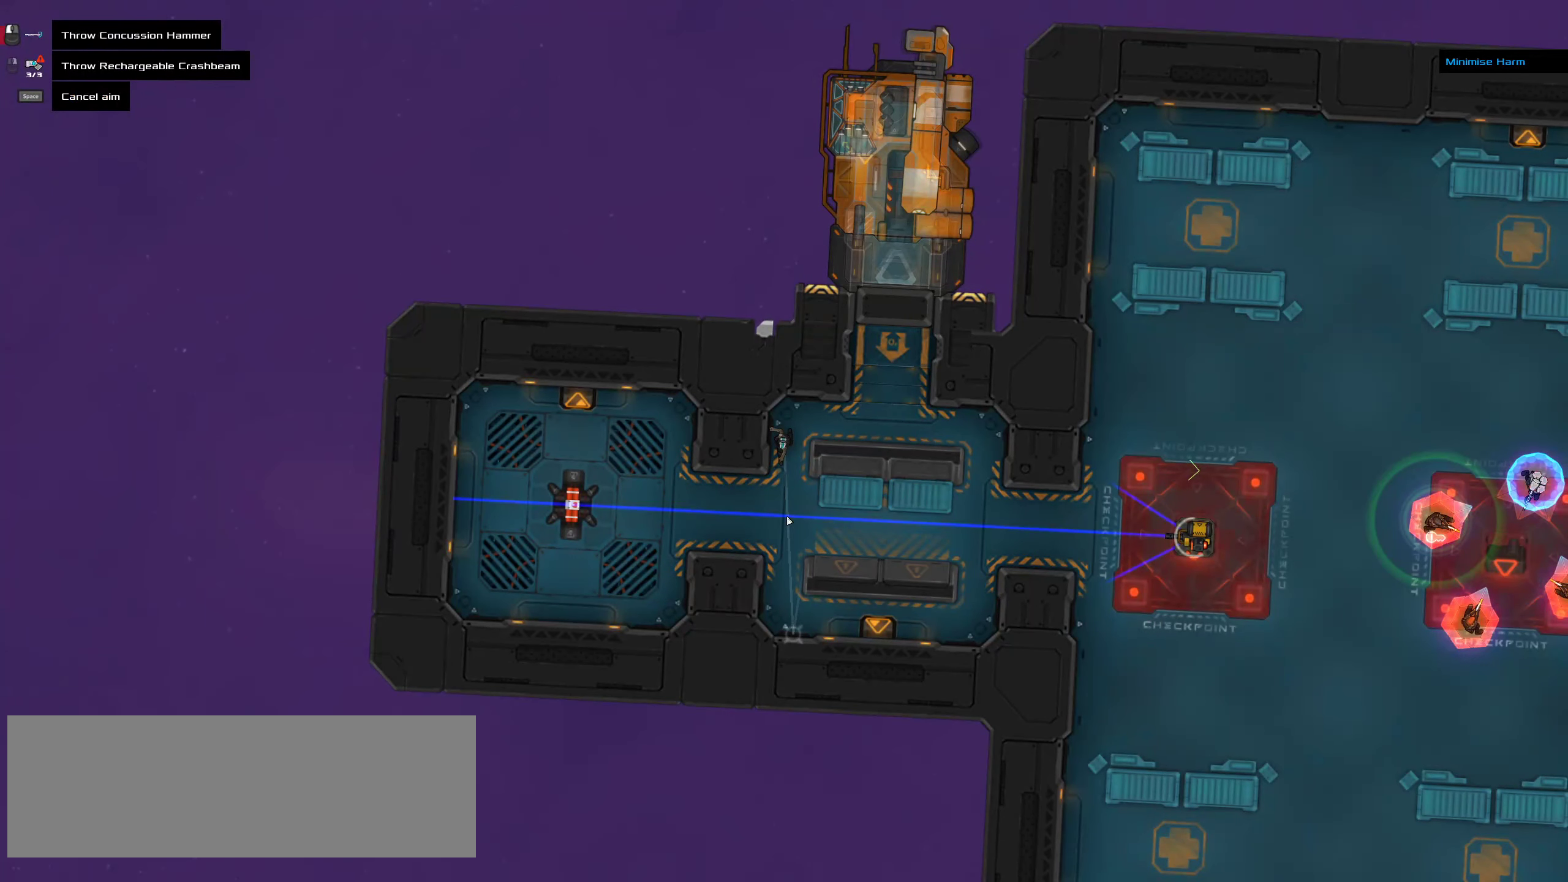
{"keys": ["ctrl"], "mouse": [], "events": [[384, "ctrl", "down"]]}
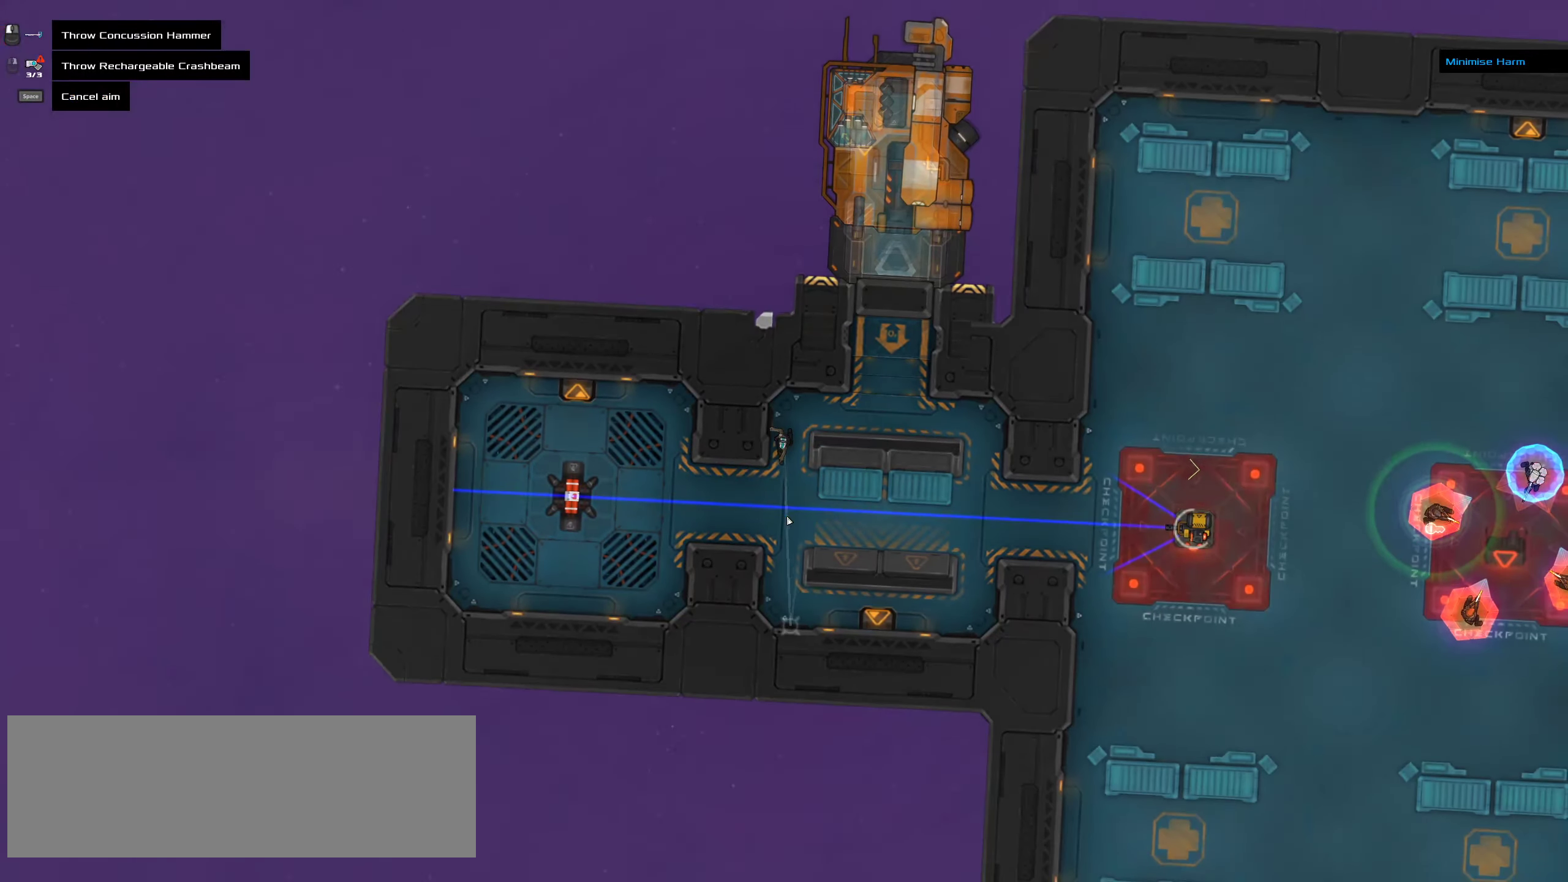
{"keys": [], "mouse": [], "events": [[34, "ctrl", "up"], [134, "space", "down"], [234, "space", "up"]]}